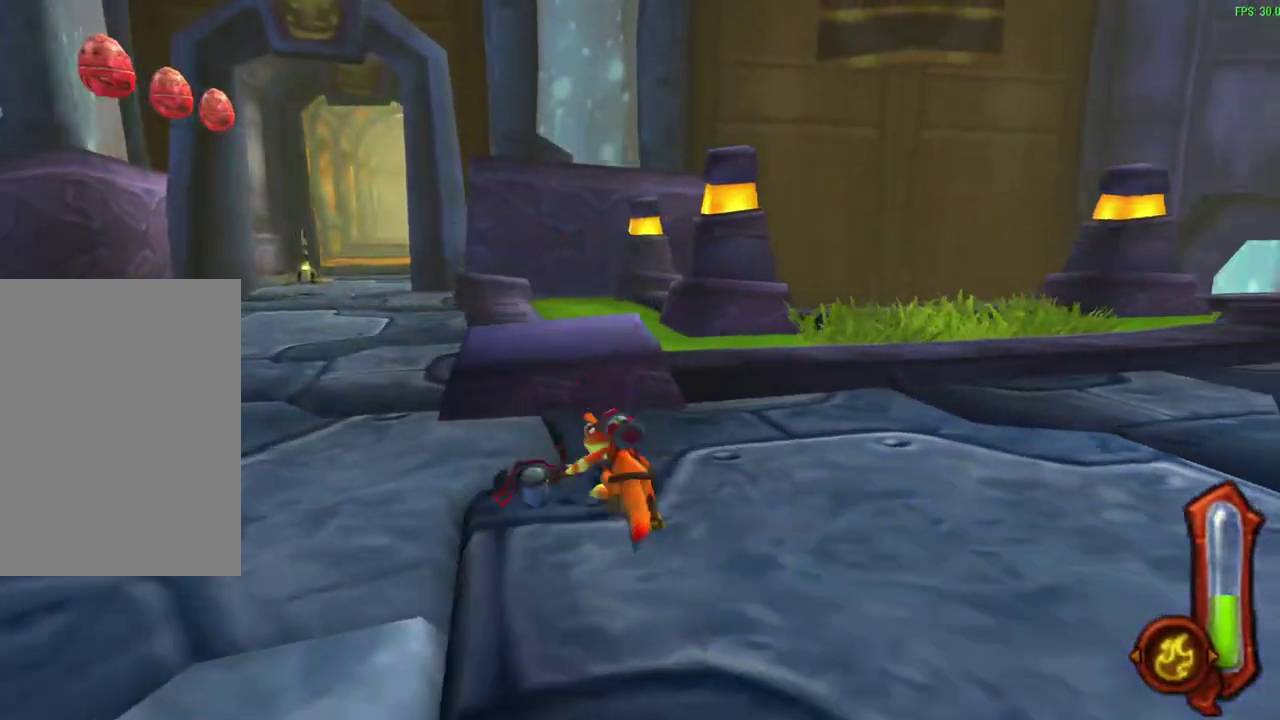
Gameplay with a controller (PlayStation layout); each line is a JSON object with the inputs held at the frame after it (dt_ms = milliseconds from this image to that frame). "events" lists button and stick changes between this image and that frame as [ms after this image, input, new state], when the widget could be followed in between. Not read: right_stick.
{"dt_ms": 600, "buttons": ["R1"], "left_stick": "up", "events": [[67, "CROSS", "down"], [83, "R1", "down"], [217, "CROSS", "up"], [250, "R1", "up"], [350, "R1", "down"]]}
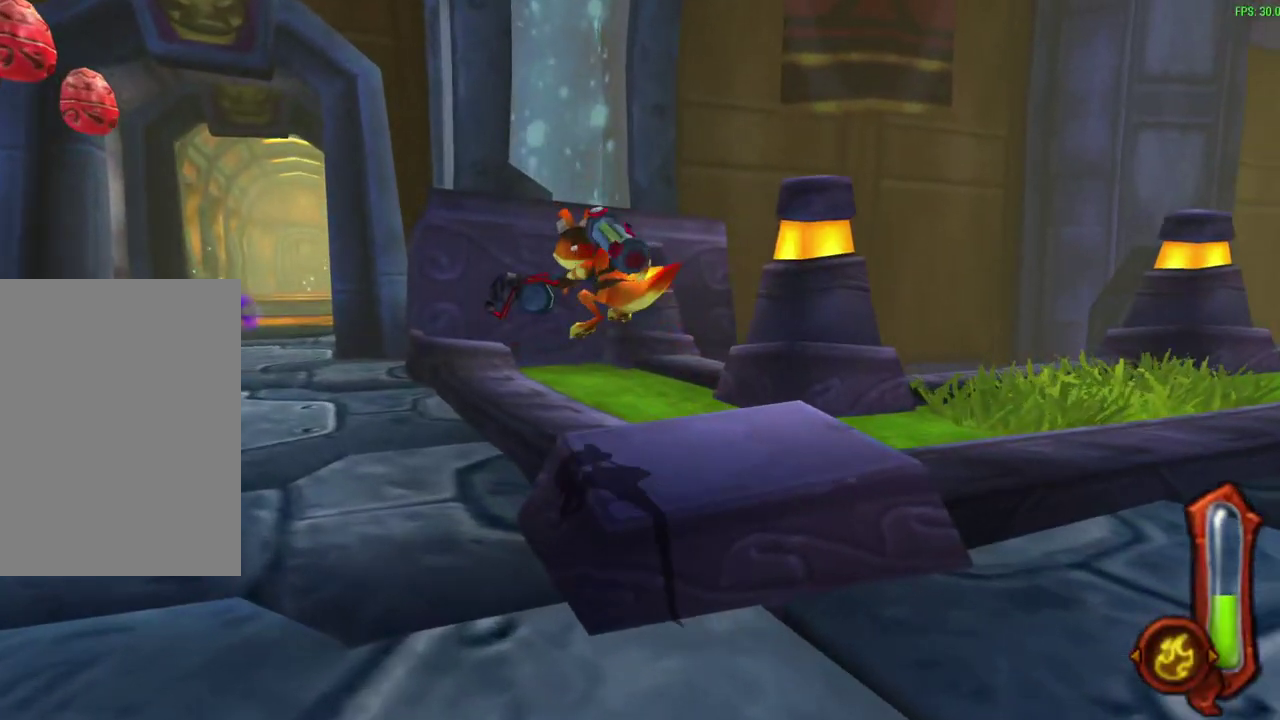
{"dt_ms": 600, "buttons": [], "left_stick": "up-left", "events": [[50, "R1", "up"], [300, "CROSS", "down"], [300, "R1", "down"], [433, "CROSS", "up"], [433, "left_stick", "up-left"], [450, "R1", "up"]]}
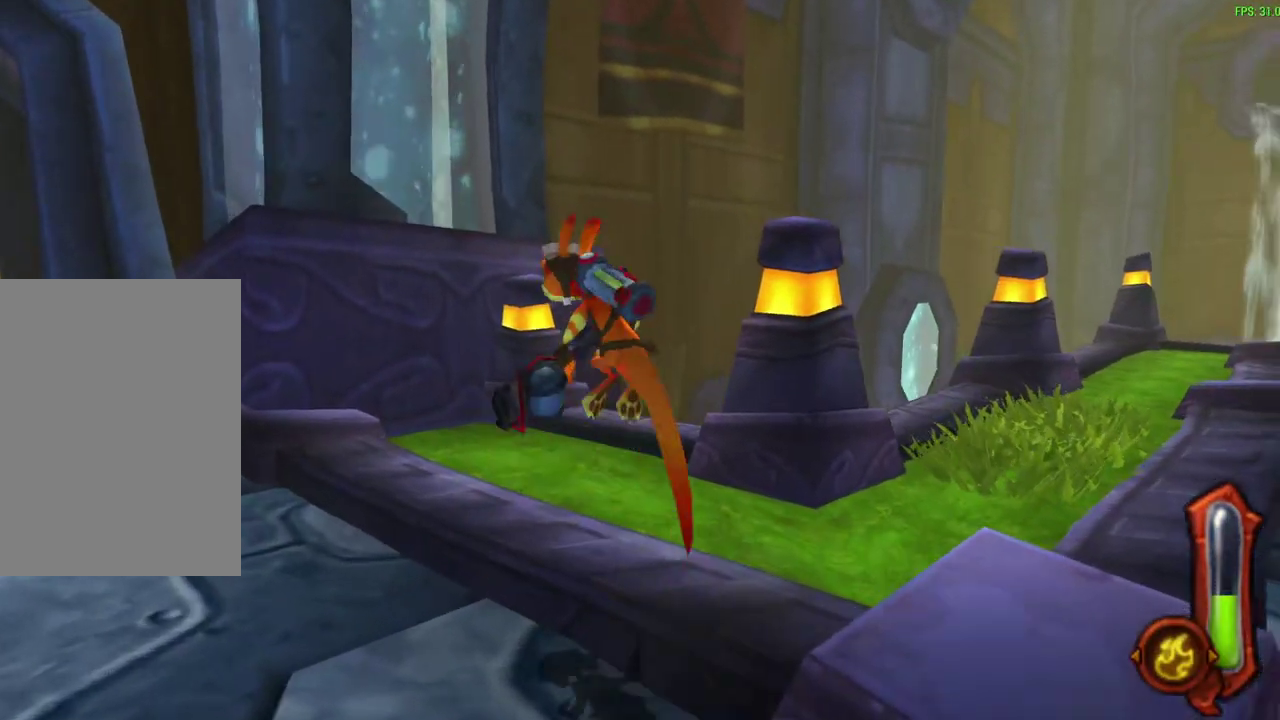
{"dt_ms": 600, "buttons": ["CROSS", "R1"], "left_stick": "up-left", "events": [[317, "R1", "down"], [433, "R1", "up"], [583, "R1", "down"], [600, "CROSS", "down"]]}
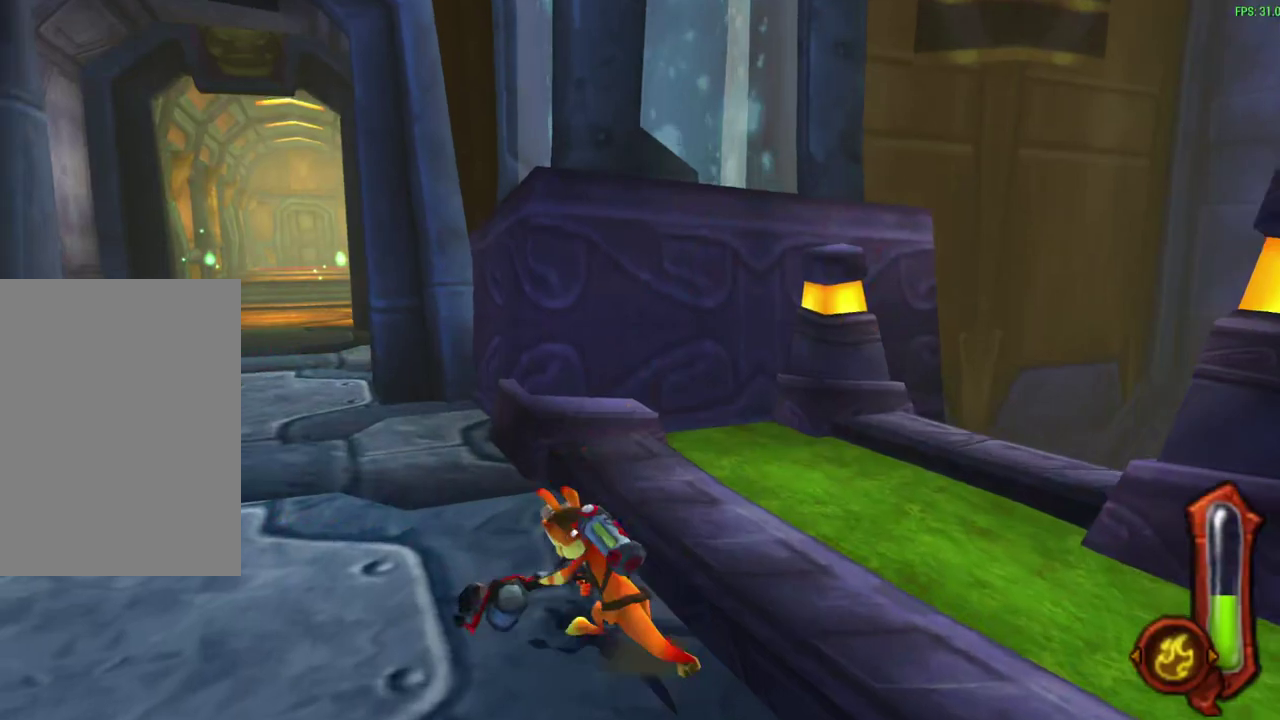
{"dt_ms": 300, "buttons": [], "left_stick": "up", "events": [[167, "CROSS", "up"], [200, "R1", "up"], [250, "left_stick", "up"]]}
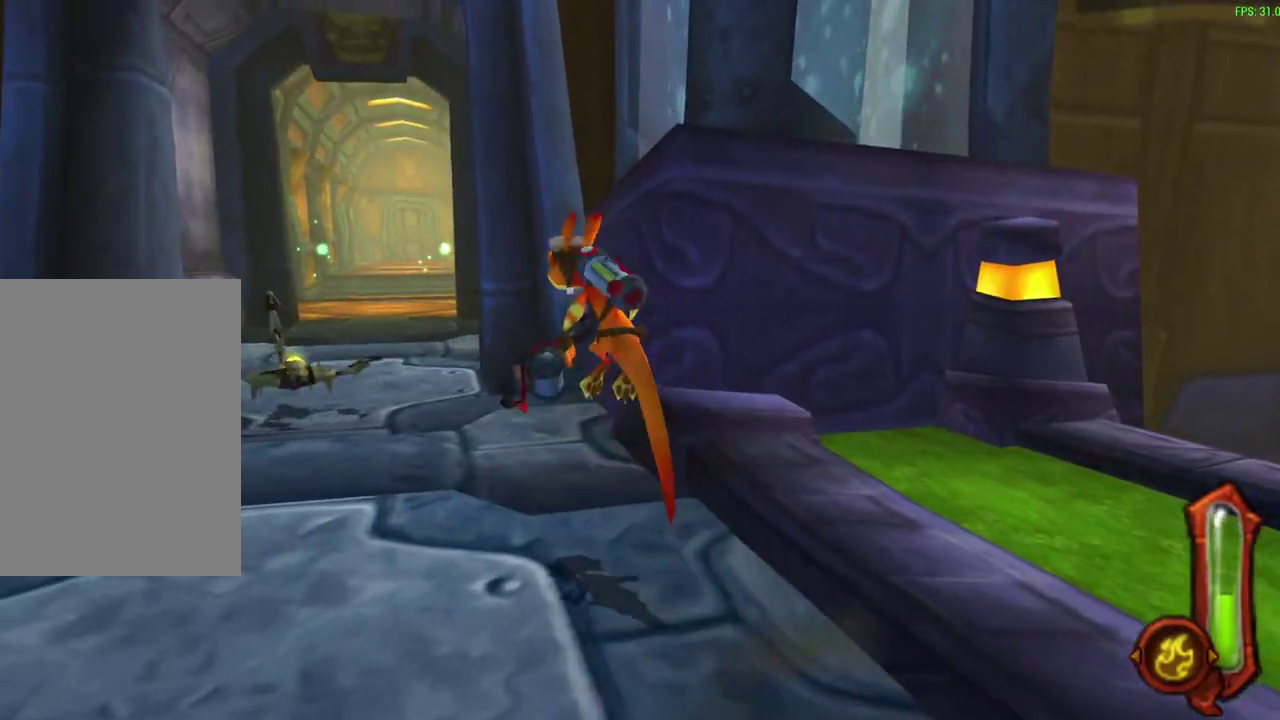
{"dt_ms": 300, "buttons": ["R1"], "left_stick": "up", "events": [[17, "R1", "down"]]}
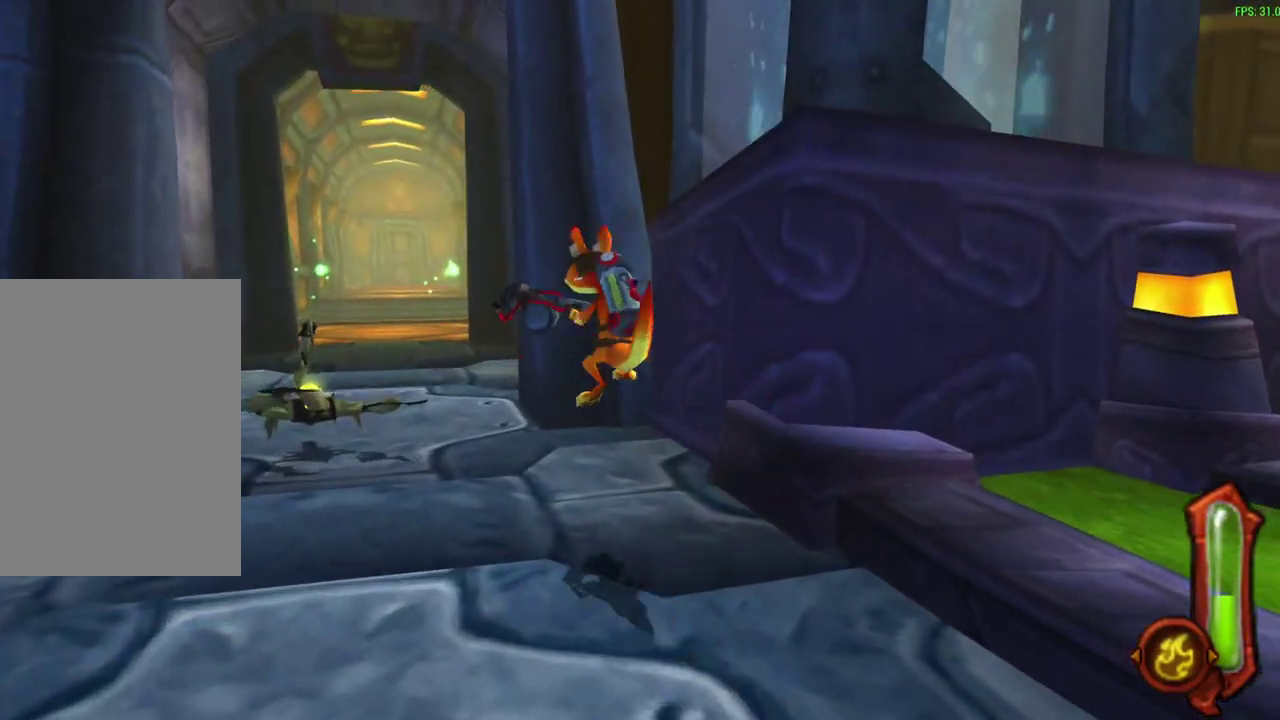
{"dt_ms": 600, "buttons": ["R1"], "left_stick": "up", "events": [[50, "R1", "up"], [200, "CROSS", "down"], [200, "R1", "down"], [317, "CROSS", "up"], [333, "R1", "up"], [517, "R1", "down"]]}
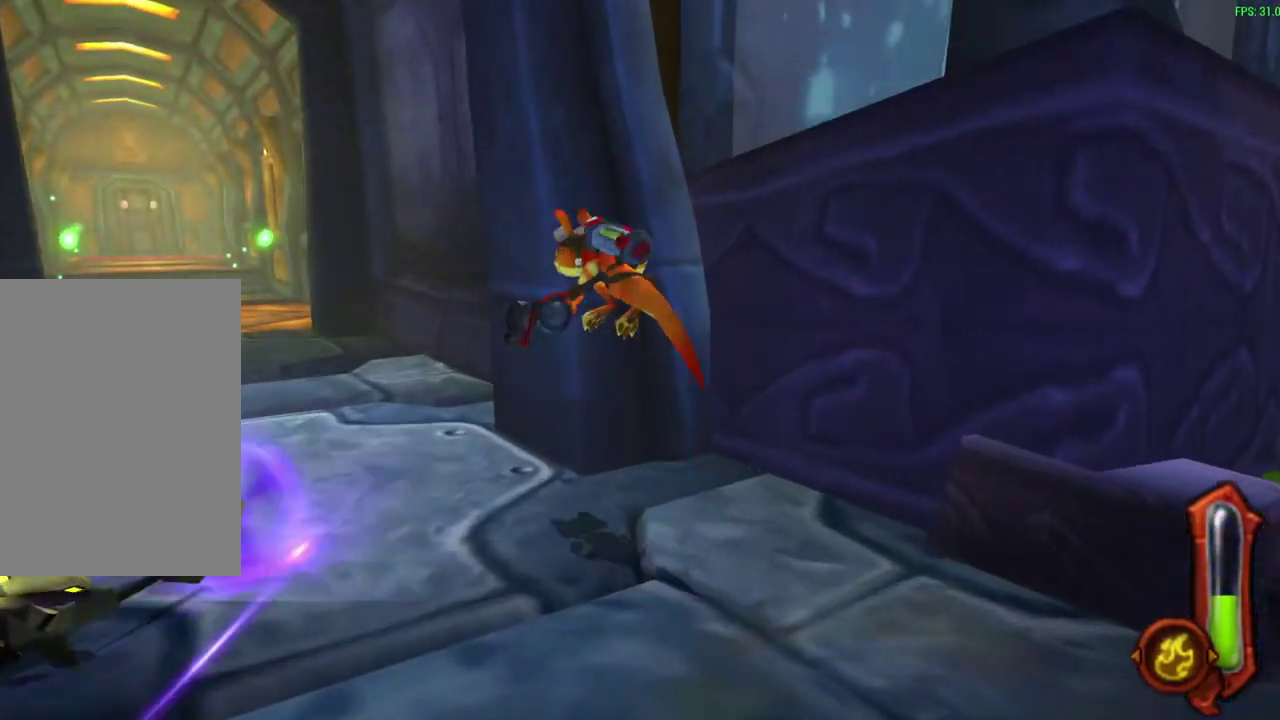
{"dt_ms": 600, "buttons": ["CROSS", "R1"], "left_stick": "up-left", "events": [[167, "R1", "up"], [283, "R1", "down"], [350, "left_stick", "up-left"], [400, "R1", "up"], [550, "R1", "down"], [567, "CROSS", "down"]]}
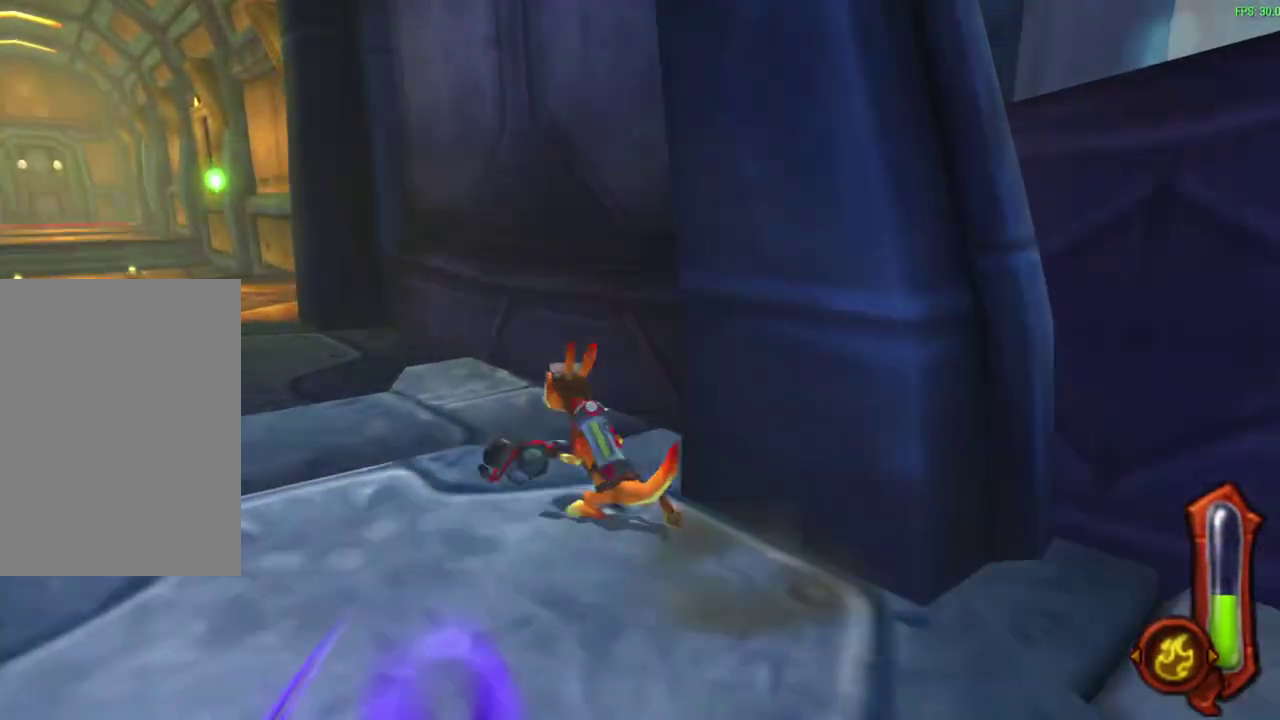
{"dt_ms": 600, "buttons": [], "left_stick": "up-left", "events": [[150, "CROSS", "up"], [150, "R1", "up"], [283, "R1", "down"], [517, "R1", "up"]]}
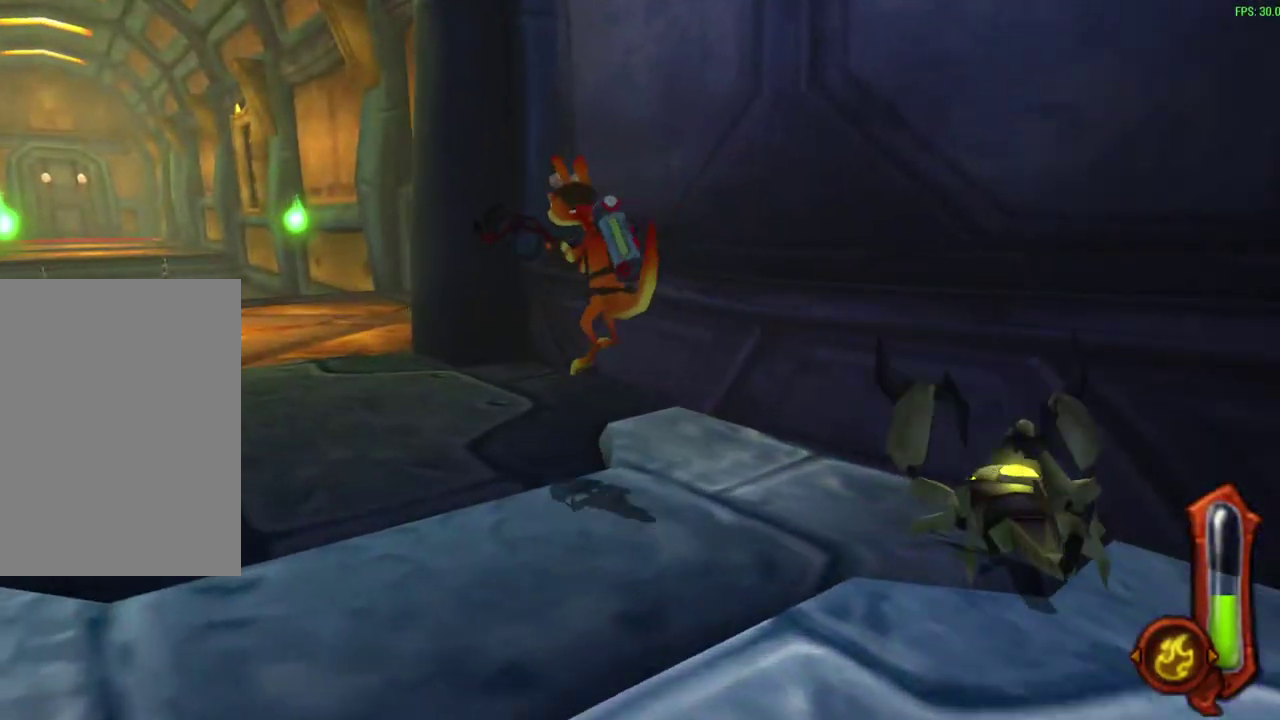
{"dt_ms": 600, "buttons": ["R1"], "left_stick": "up-left", "events": [[117, "left_stick", "up"], [133, "R1", "down"], [150, "CROSS", "down"], [300, "CROSS", "up"], [317, "R1", "up"], [500, "R1", "down"], [500, "left_stick", "up-left"]]}
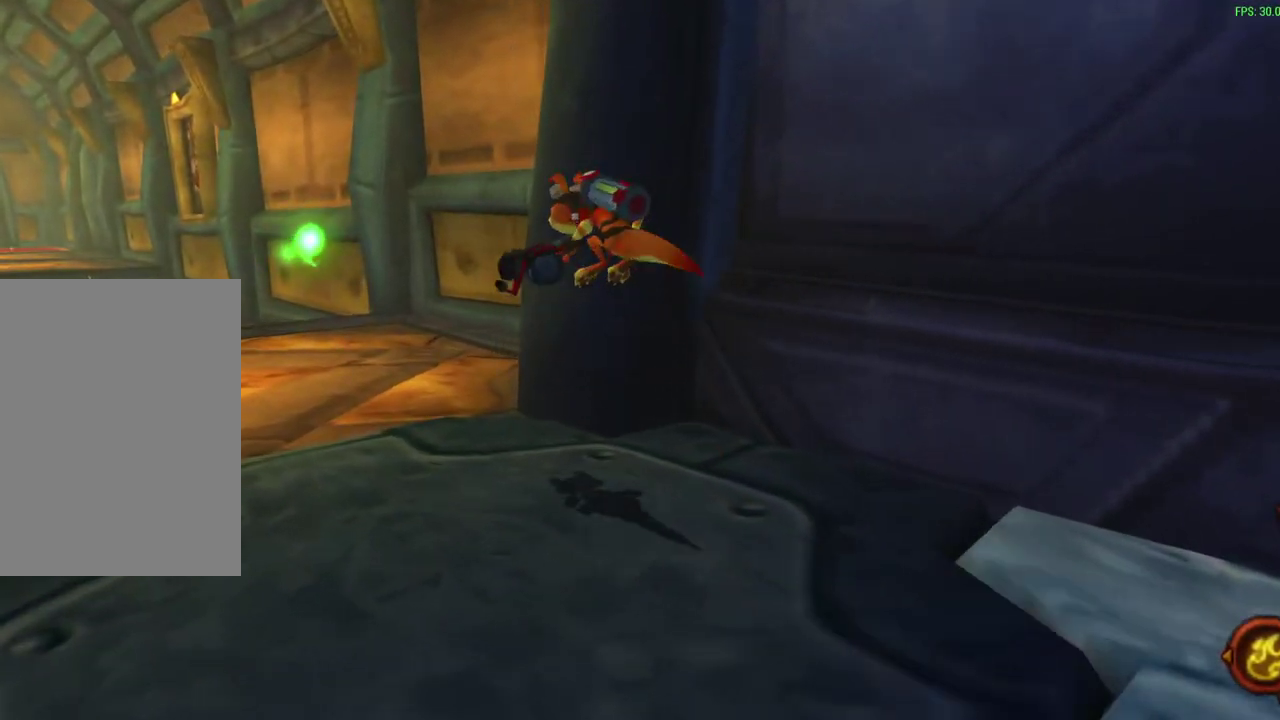
{"dt_ms": 300, "buttons": [], "left_stick": "up-left", "events": [[17, "R1", "up"], [150, "R1", "down"], [267, "R1", "up"]]}
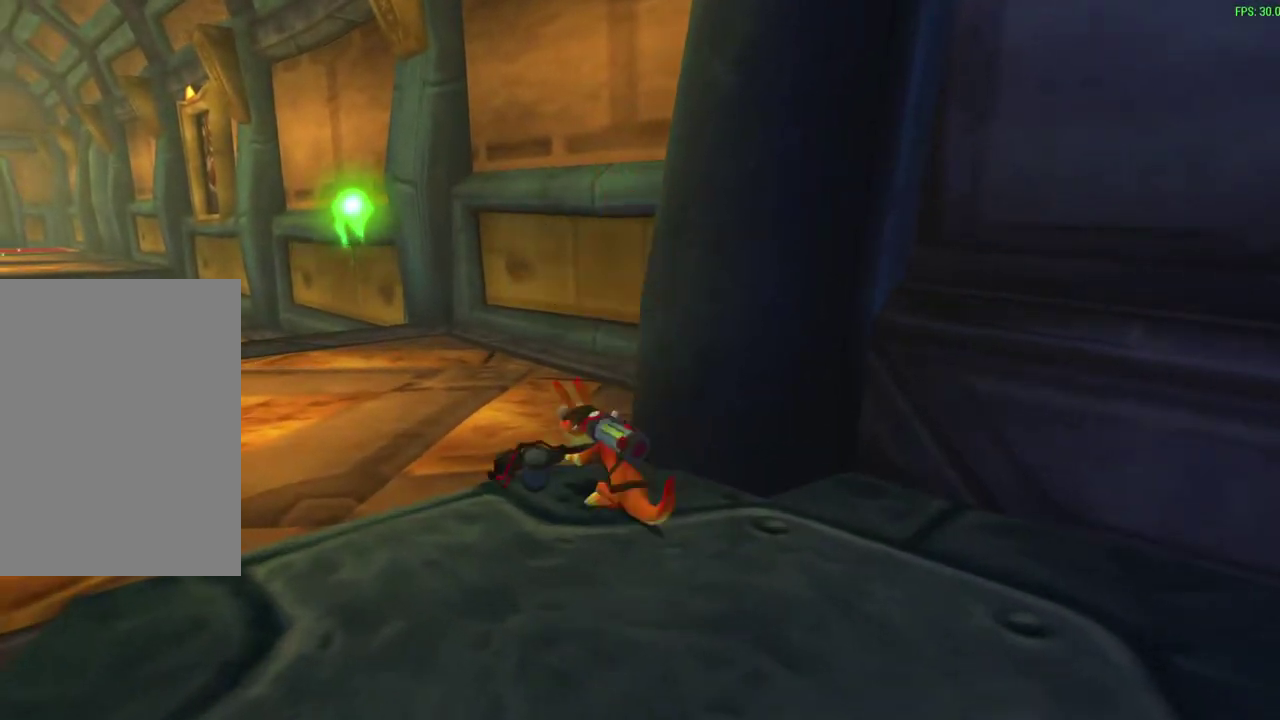
{"dt_ms": 300, "buttons": [], "left_stick": "up-left", "events": [[100, "R1", "down"], [117, "CROSS", "down"], [217, "CROSS", "up"], [217, "R1", "up"]]}
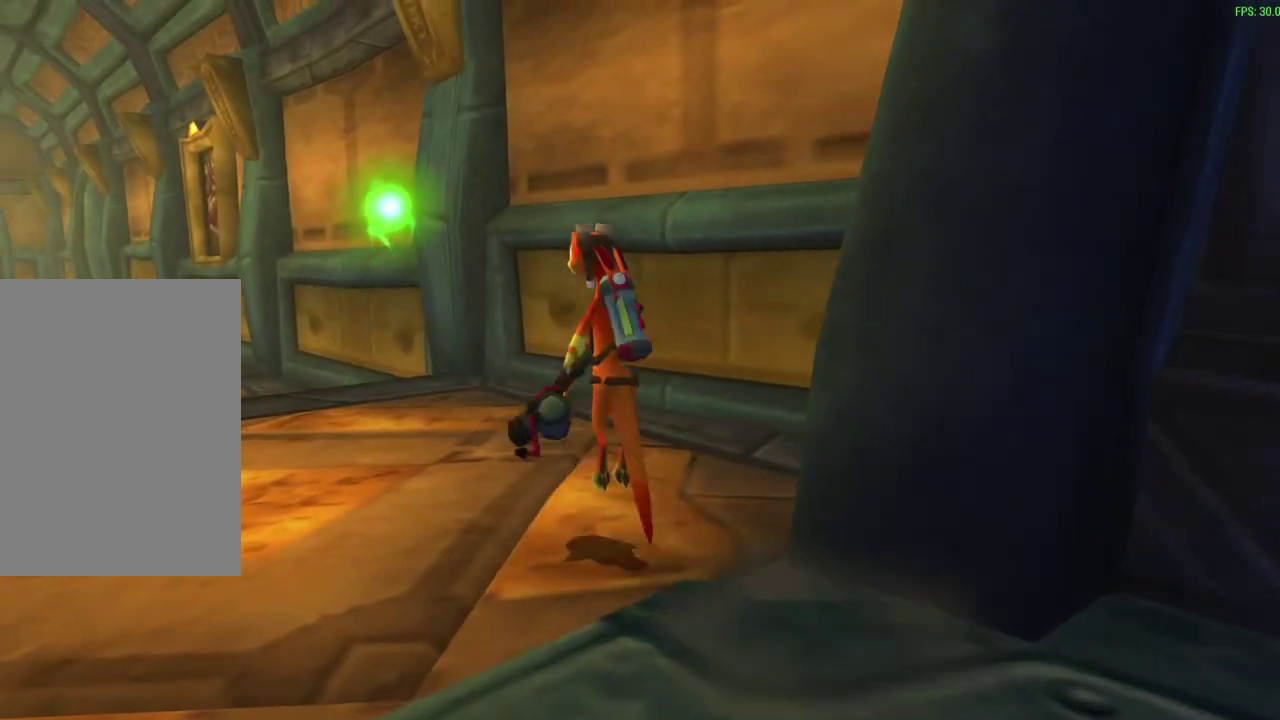
{"dt_ms": 600, "buttons": ["R1"], "left_stick": "up-left", "events": [[100, "R1", "down"], [200, "R1", "up"], [300, "R1", "down"], [417, "R1", "up"], [500, "R1", "down"]]}
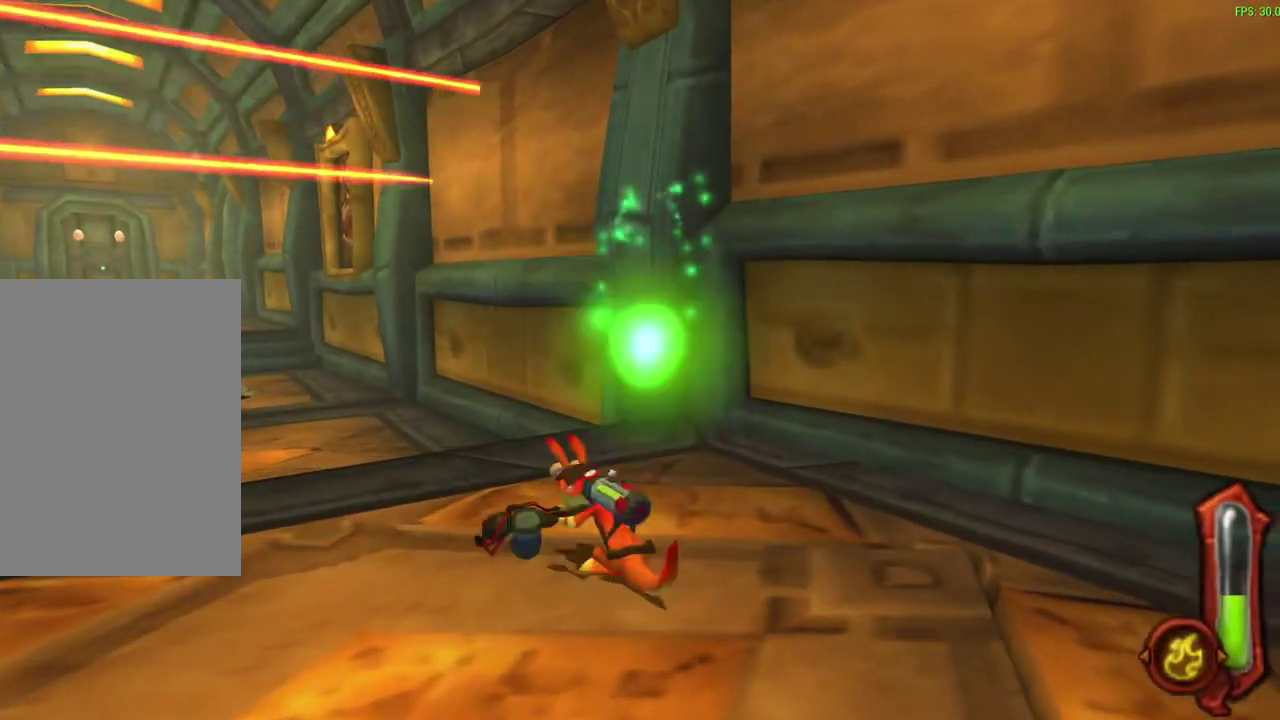
{"dt_ms": 600, "buttons": ["CROSS", "R1"], "left_stick": "up-left", "events": [[33, "left_stick", "up"], [50, "R1", "up"], [100, "left_stick", "up-left"], [250, "R1", "down"], [383, "R1", "up"], [467, "CROSS", "down"], [467, "R1", "down"]]}
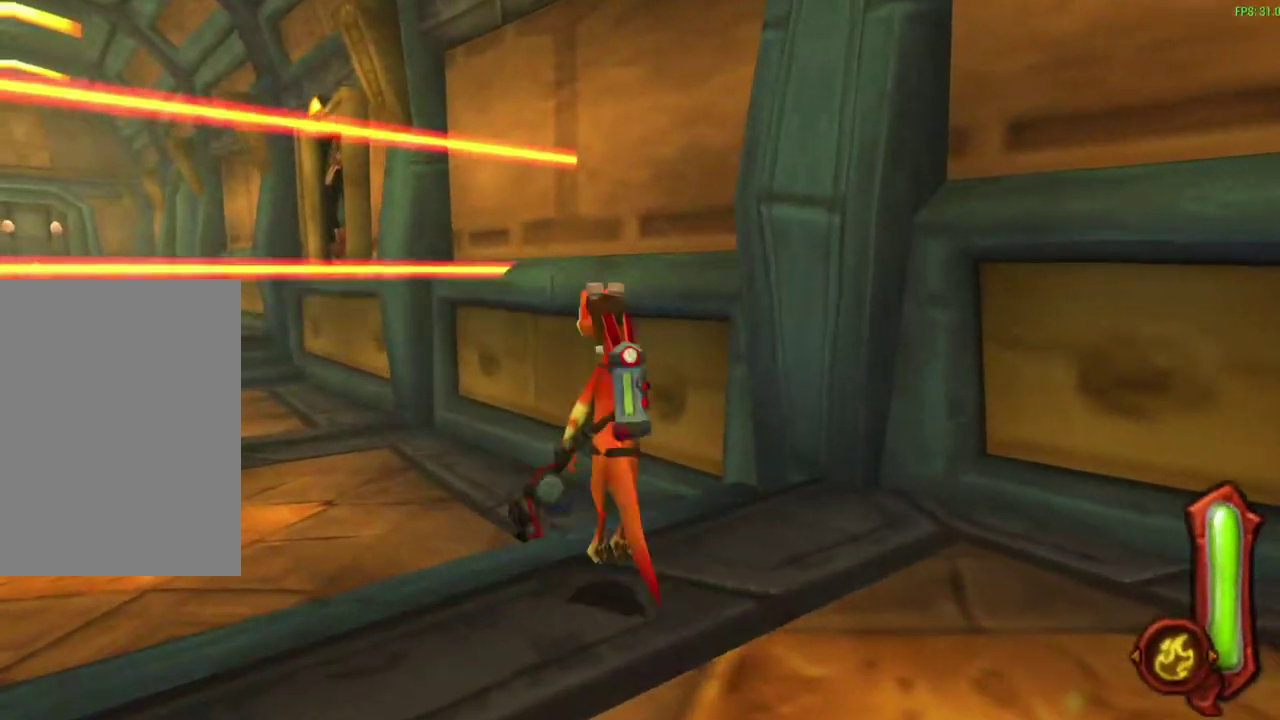
{"dt_ms": 600, "buttons": ["CIRCLE", "R1"], "left_stick": "up-left", "events": [[67, "CROSS", "up"], [83, "R1", "up"], [250, "R1", "down"], [267, "CIRCLE", "down"], [433, "R1", "up"], [567, "R1", "down"]]}
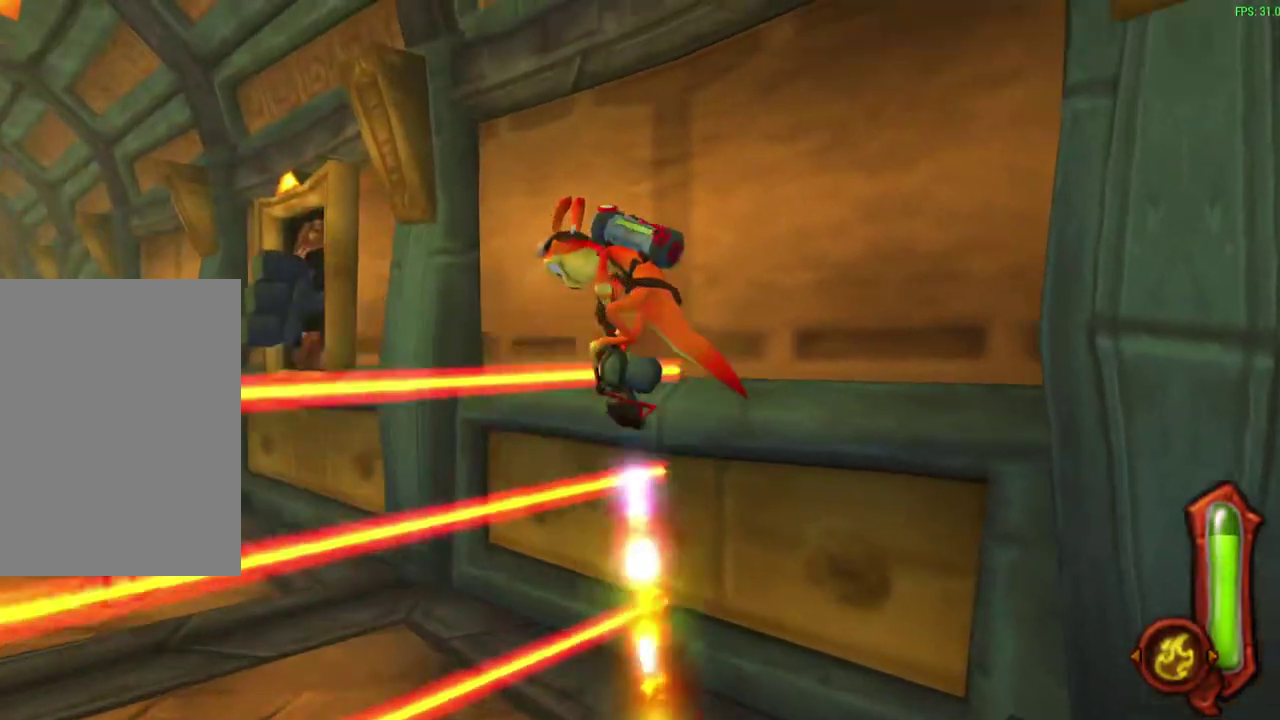
{"dt_ms": 600, "buttons": ["R1"], "left_stick": "up-left", "events": [[83, "R1", "up"], [350, "CIRCLE", "up"], [567, "R1", "down"]]}
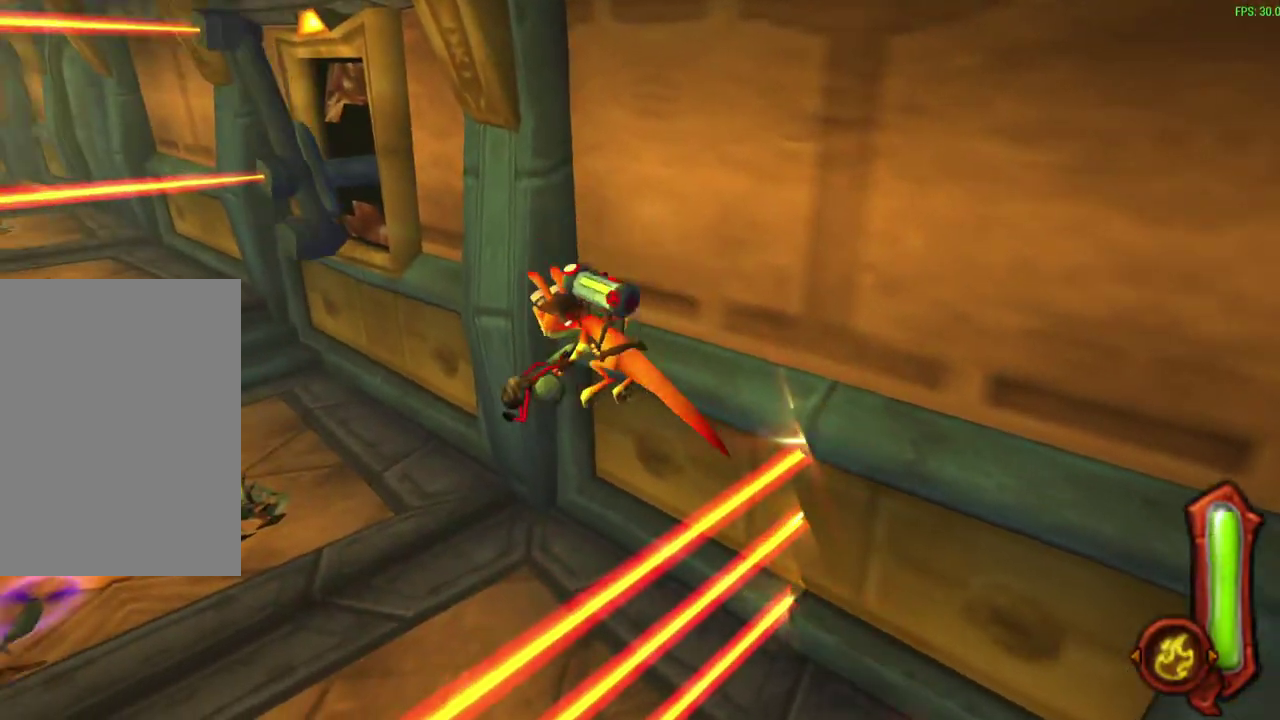
{"dt_ms": 300, "buttons": ["R1"], "left_stick": "up", "events": [[83, "left_stick", "up"], [100, "R1", "up"], [217, "R1", "down"]]}
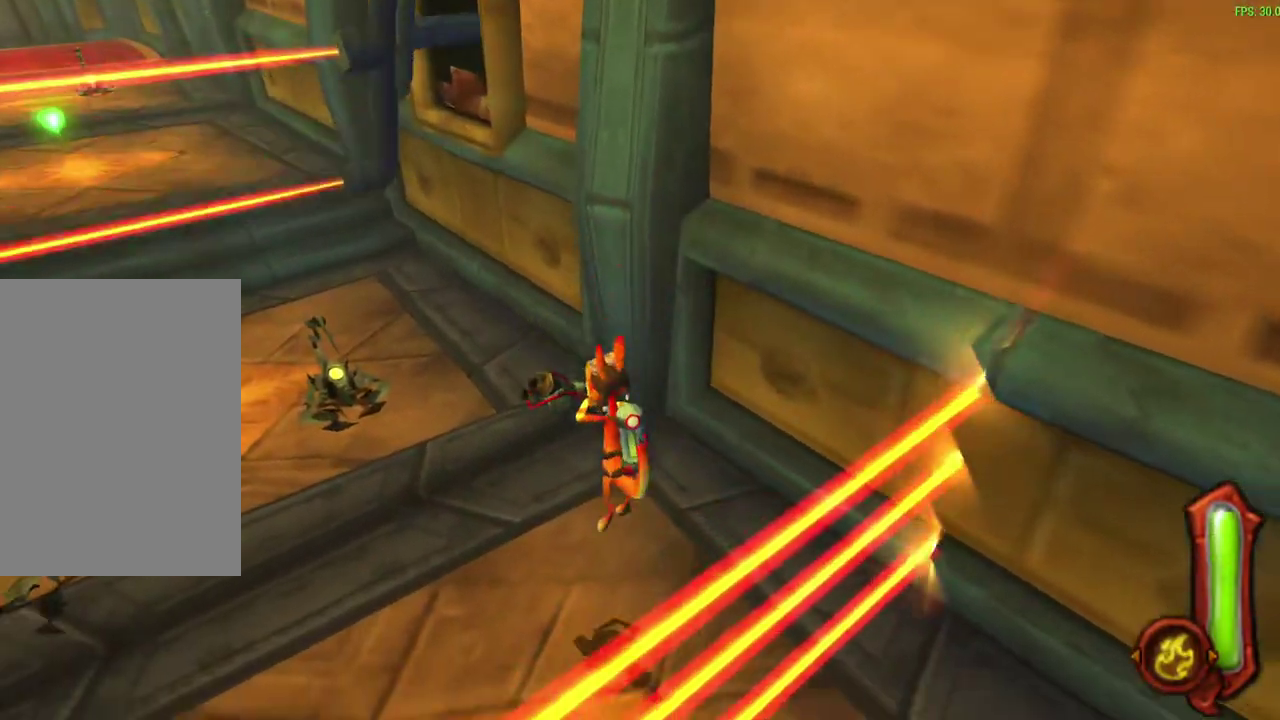
{"dt_ms": 300, "buttons": [], "left_stick": "up", "events": [[33, "R1", "up"]]}
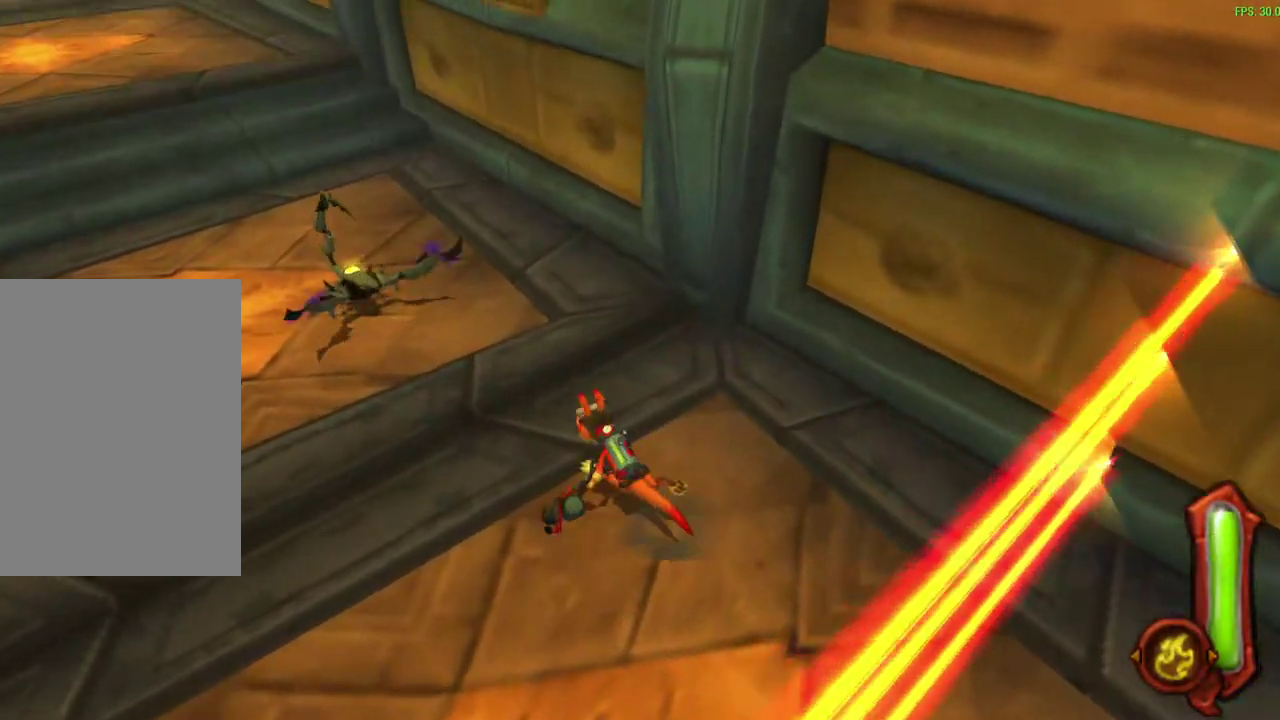
{"dt_ms": 600, "buttons": ["CIRCLE"], "left_stick": "up-left", "events": [[33, "CROSS", "down"], [33, "R1", "down"], [217, "CROSS", "up"], [233, "R1", "up"], [417, "CIRCLE", "down"], [417, "R1", "down"], [483, "left_stick", "up-left"], [567, "R1", "up"]]}
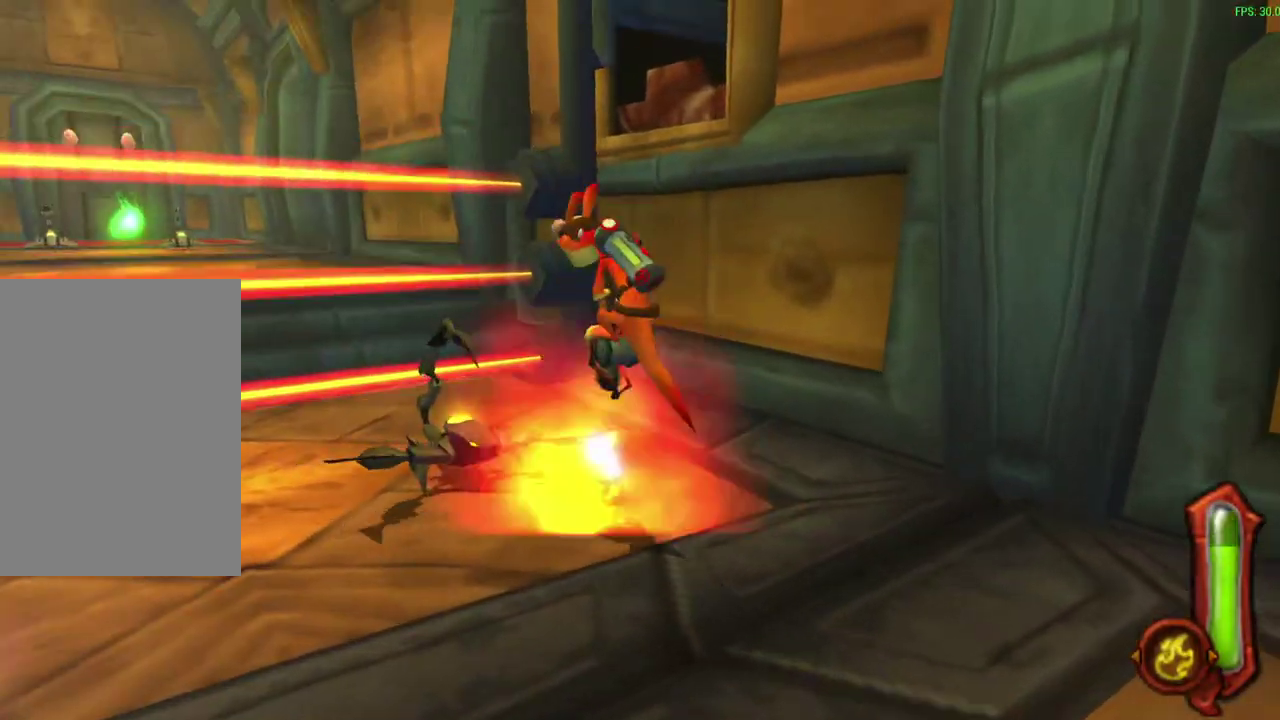
{"dt_ms": 600, "buttons": ["CIRCLE"], "left_stick": "up-left", "events": [[133, "R1", "down"], [250, "R1", "up"], [400, "R1", "down"], [533, "R1", "up"]]}
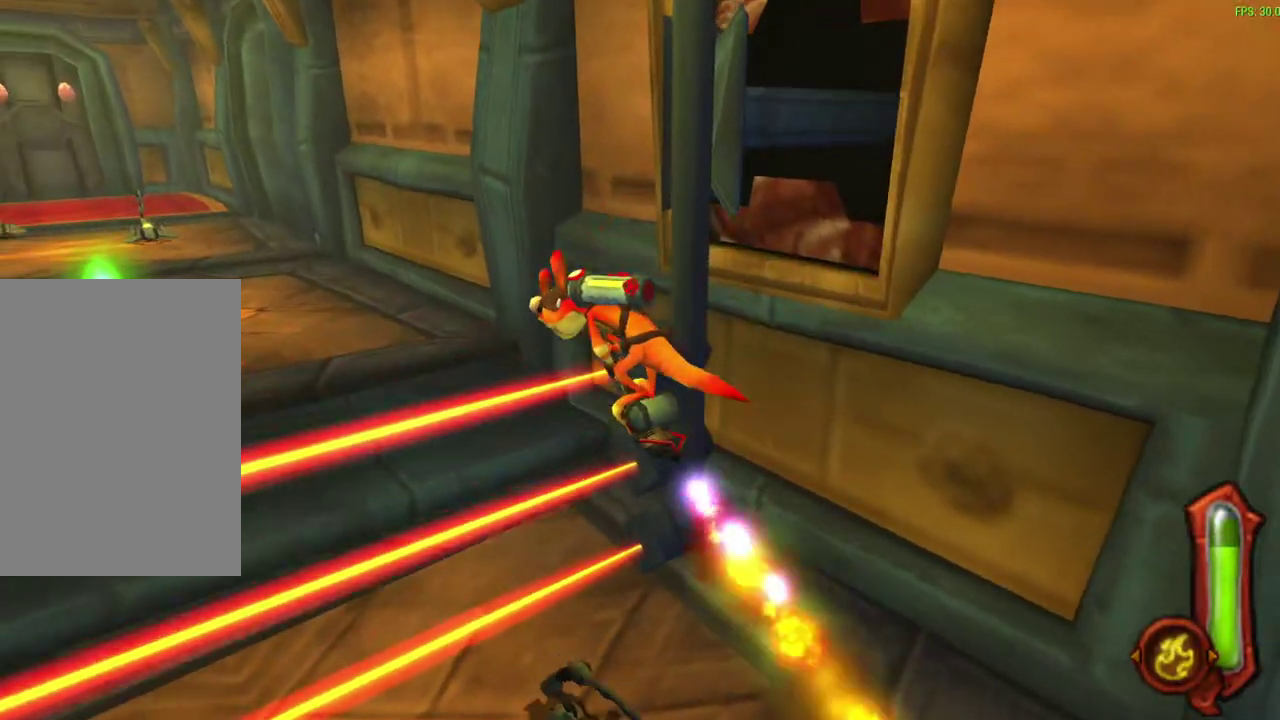
{"dt_ms": 600, "buttons": [], "left_stick": "up-left", "events": [[117, "R1", "down"], [533, "CIRCLE", "up"], [533, "R1", "up"]]}
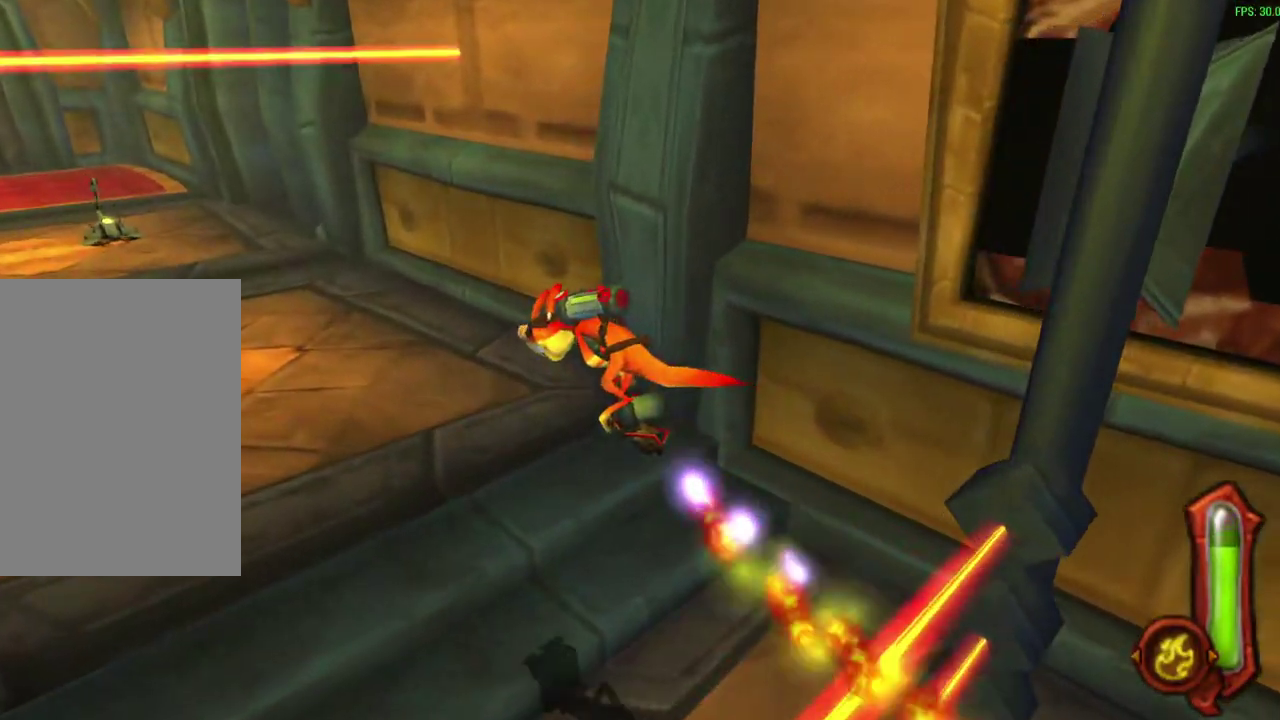
{"dt_ms": 600, "buttons": ["CROSS", "R1"], "left_stick": "up-left", "events": [[50, "R1", "down"], [217, "R1", "up"], [500, "CROSS", "down"], [500, "R1", "down"]]}
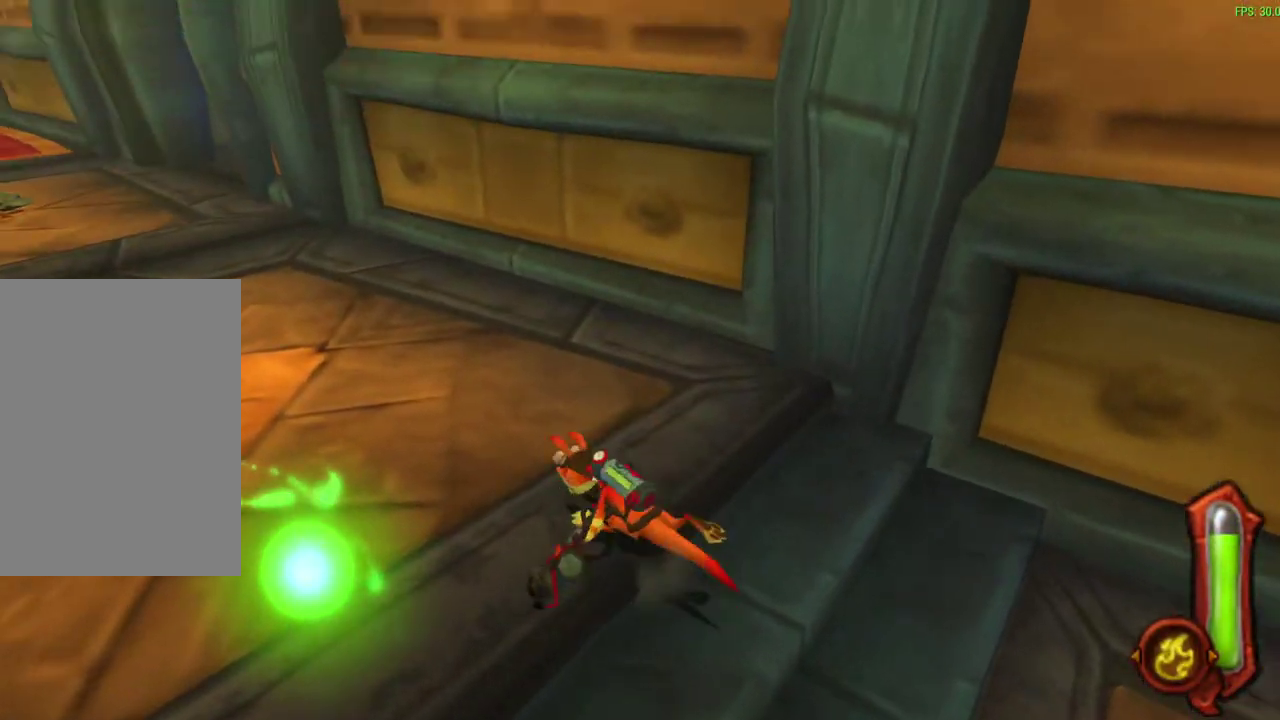
{"dt_ms": 300, "buttons": ["CIRCLE", "R1"], "left_stick": "up-left", "events": [[33, "CROSS", "up"], [33, "R1", "up"], [283, "CIRCLE", "down"], [300, "R1", "down"]]}
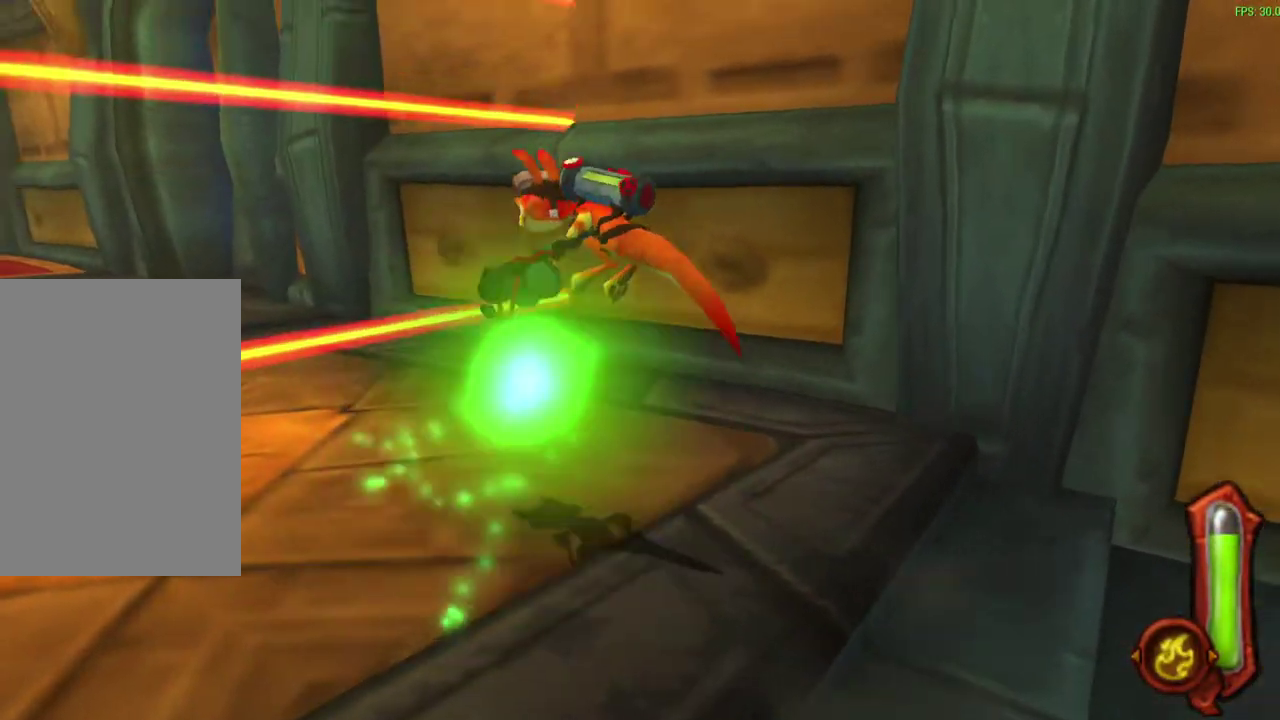
{"dt_ms": 300, "buttons": ["CIRCLE"], "left_stick": "up-left", "events": [[167, "R1", "up"]]}
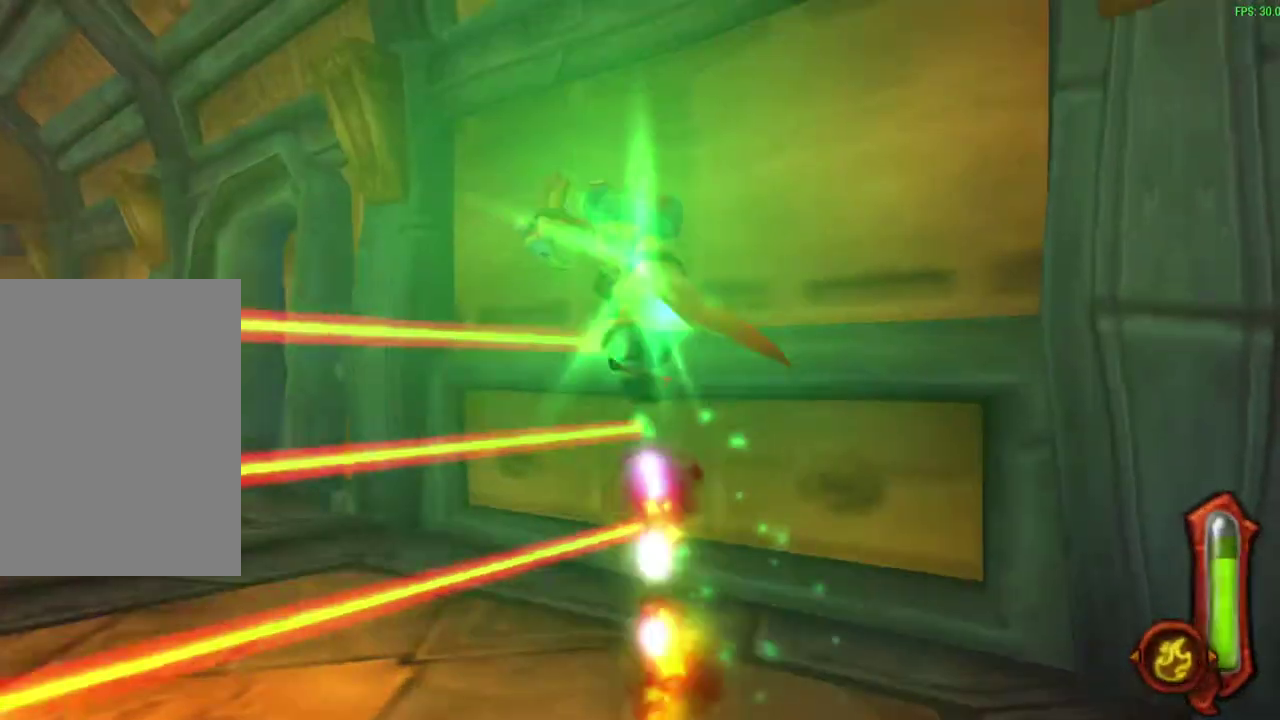
{"dt_ms": 600, "buttons": [], "left_stick": "up-left", "events": [[67, "R1", "down"], [150, "R1", "up"], [350, "R1", "down"], [533, "R1", "up"], [567, "CIRCLE", "up"]]}
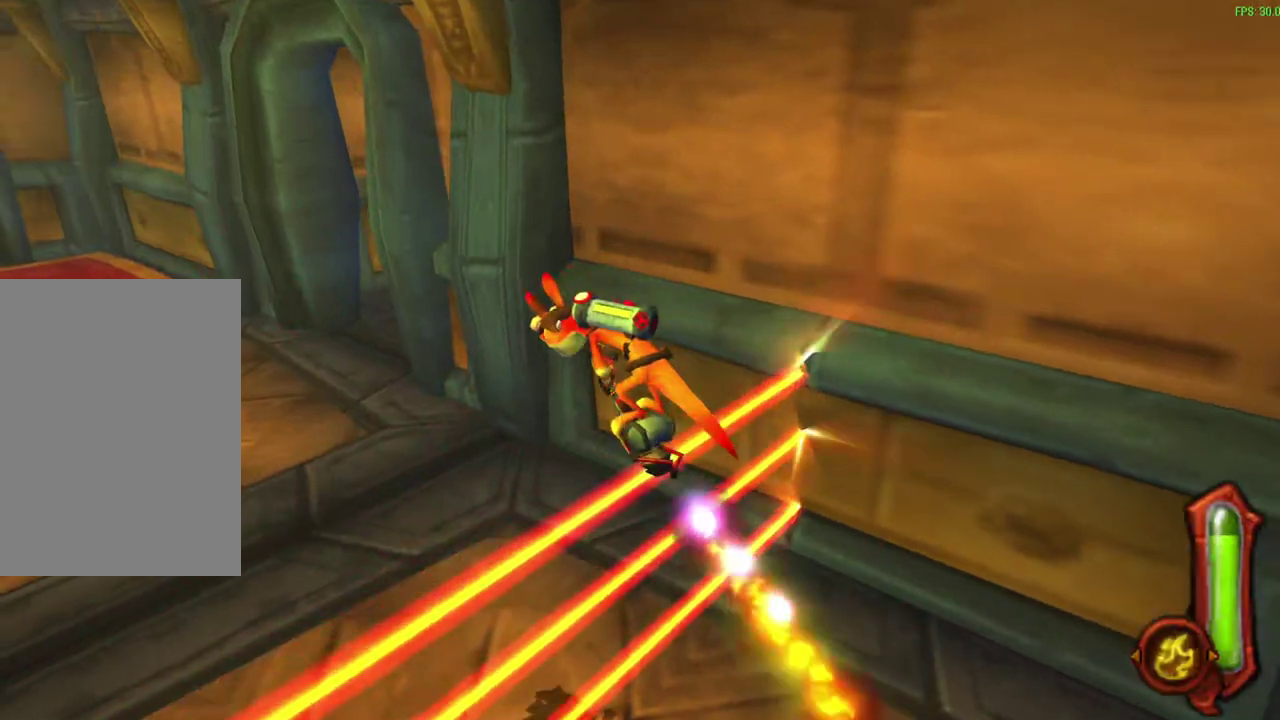
{"dt_ms": 600, "buttons": ["CROSS", "R1"], "left_stick": "up-left", "events": [[117, "R1", "down"], [417, "R1", "up"], [567, "R1", "down"], [583, "CROSS", "down"]]}
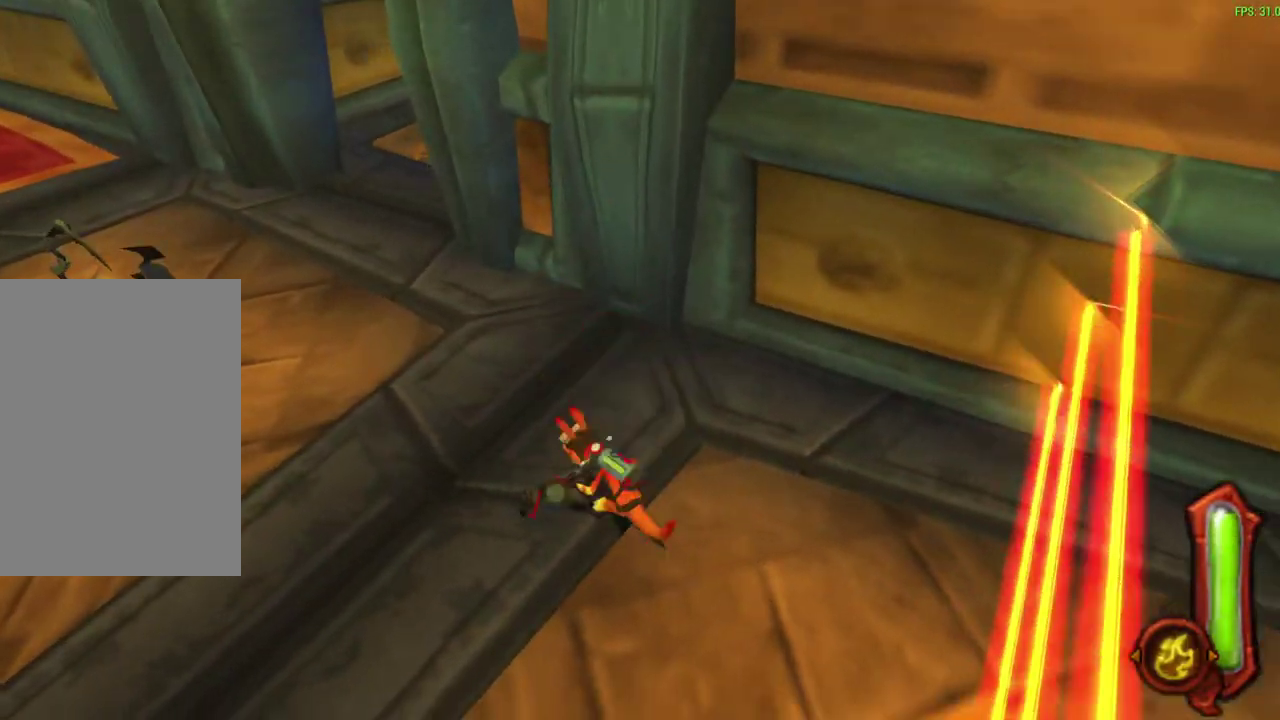
{"dt_ms": 600, "buttons": ["R1"], "left_stick": "up", "events": [[183, "CROSS", "up"], [217, "R1", "up"], [267, "left_stick", "up"], [300, "R1", "down"]]}
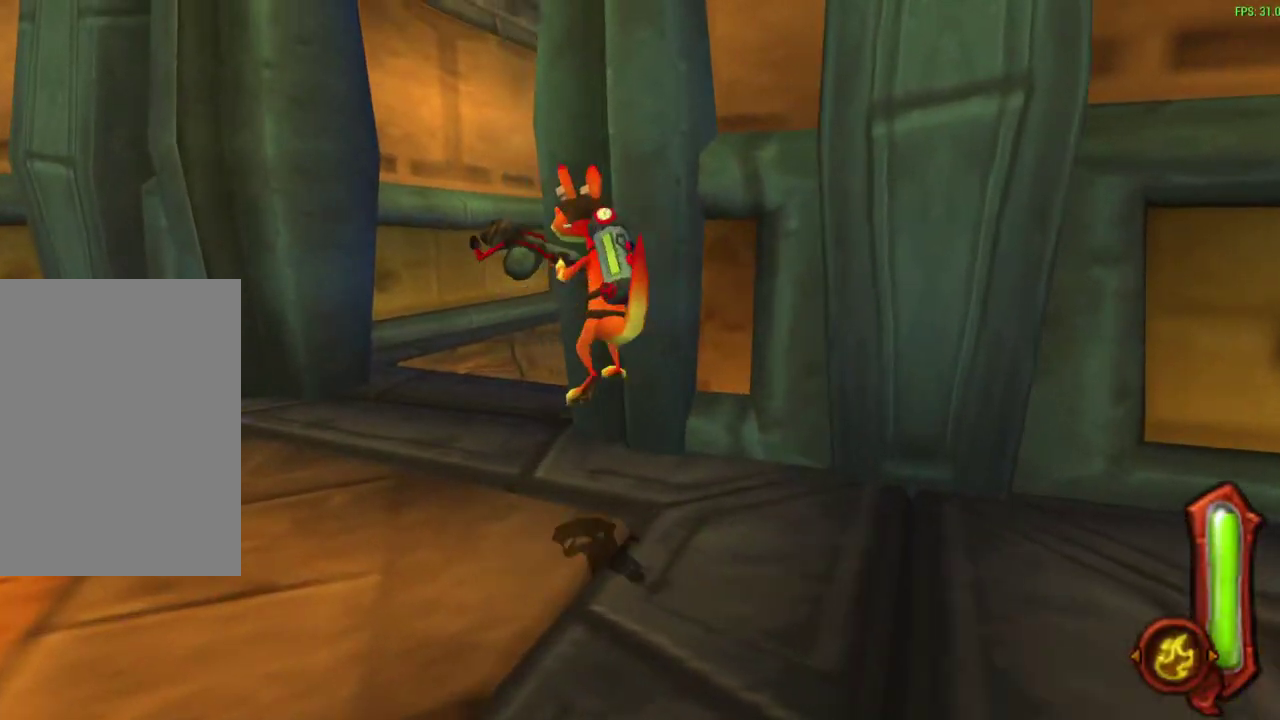
{"dt_ms": 600, "buttons": ["R1"], "left_stick": "up", "events": [[233, "CROSS", "down"], [350, "CROSS", "up"], [383, "R1", "up"], [550, "R1", "down"]]}
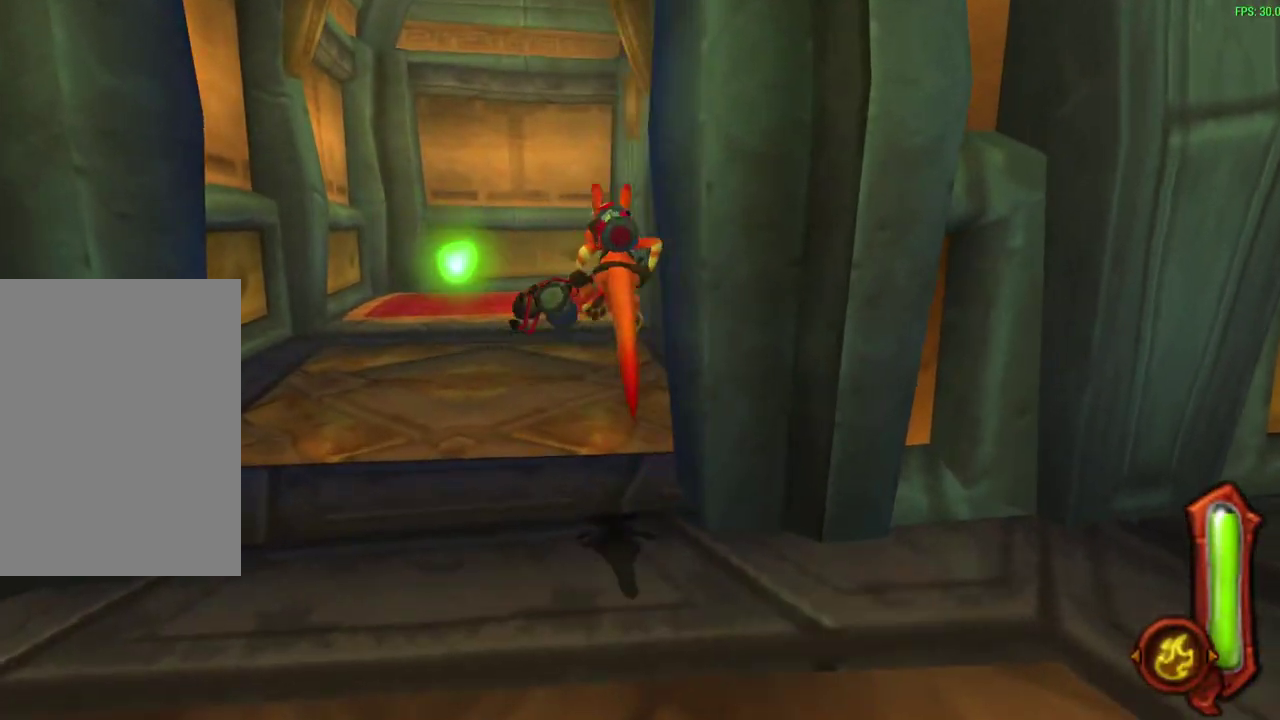
{"dt_ms": 300, "buttons": [], "left_stick": "up", "events": [[100, "R1", "up"]]}
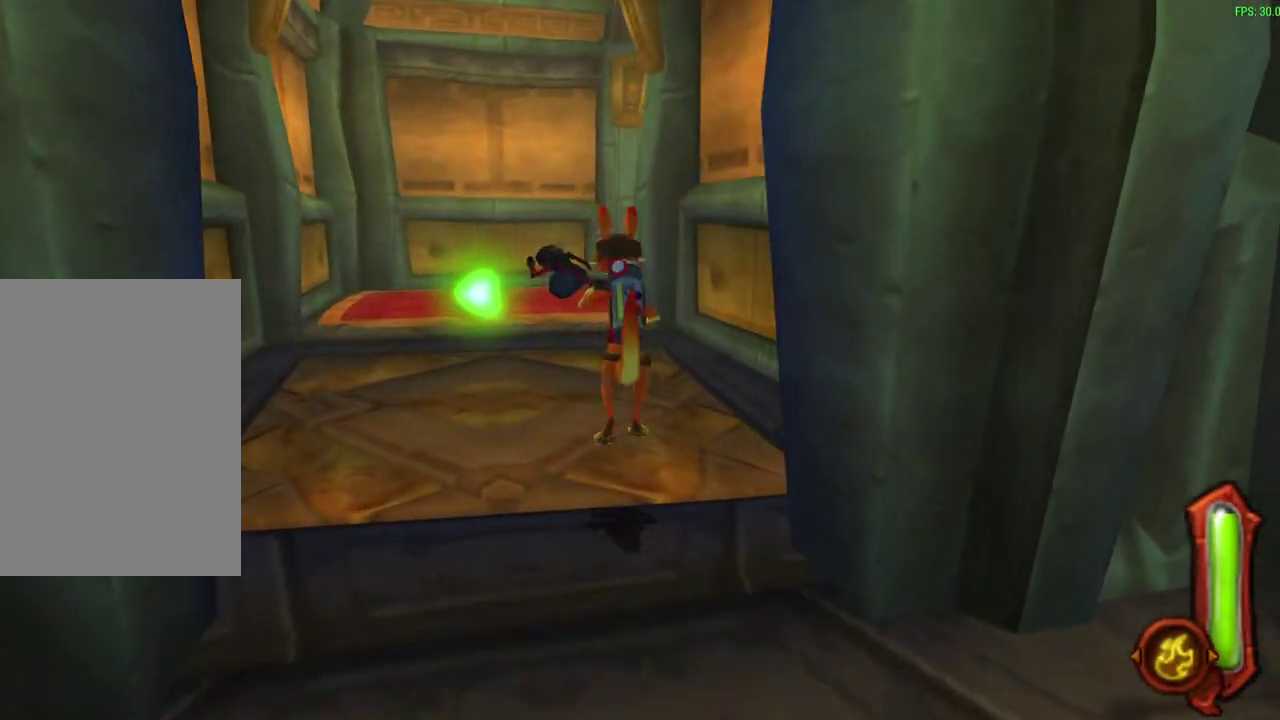
{"dt_ms": 400, "buttons": [], "left_stick": "up", "events": [[150, "CROSS", "down"], [150, "R1", "down"], [300, "CROSS", "up"], [317, "R1", "up"]]}
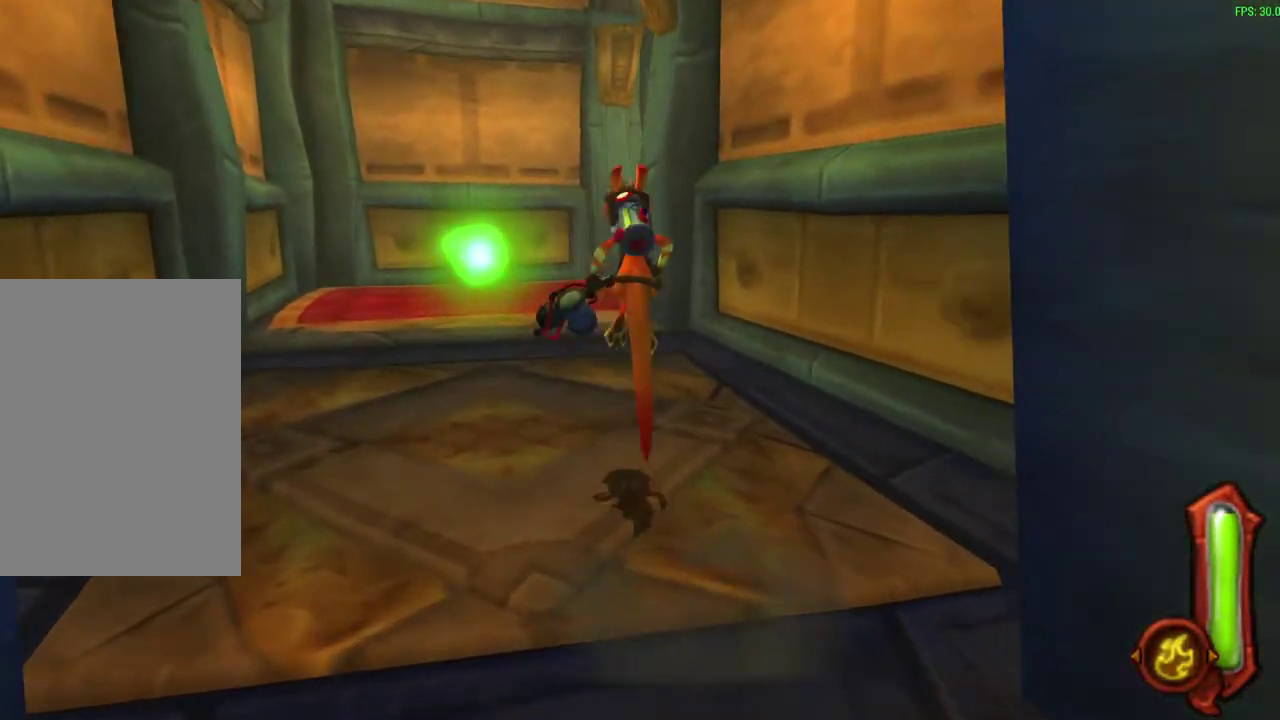
{"dt_ms": 500, "buttons": ["R1"], "left_stick": "up", "events": [[67, "R1", "down"], [300, "R1", "up"], [417, "R1", "down"]]}
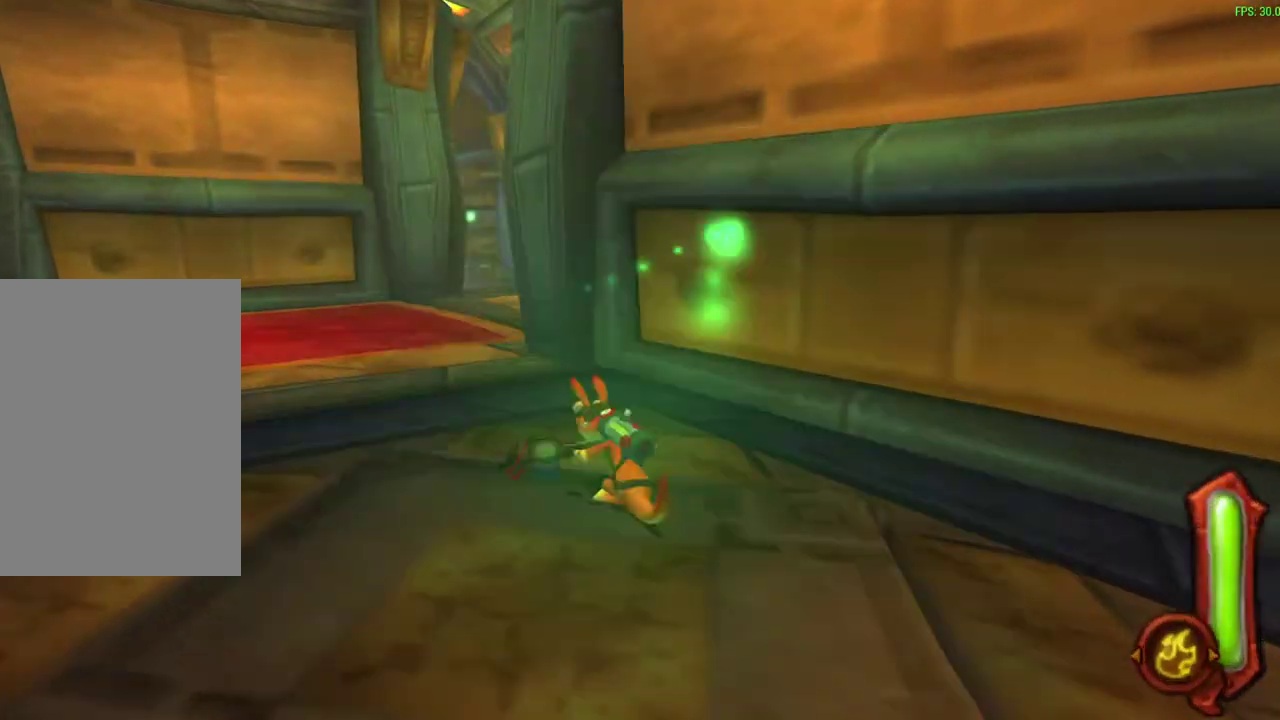
{"dt_ms": 600, "buttons": ["CIRCLE", "R1"], "left_stick": "up", "events": [[33, "R1", "up"], [217, "CROSS", "down"], [217, "R1", "down"], [367, "CROSS", "up"], [383, "R1", "up"], [550, "R1", "down"], [583, "CIRCLE", "down"]]}